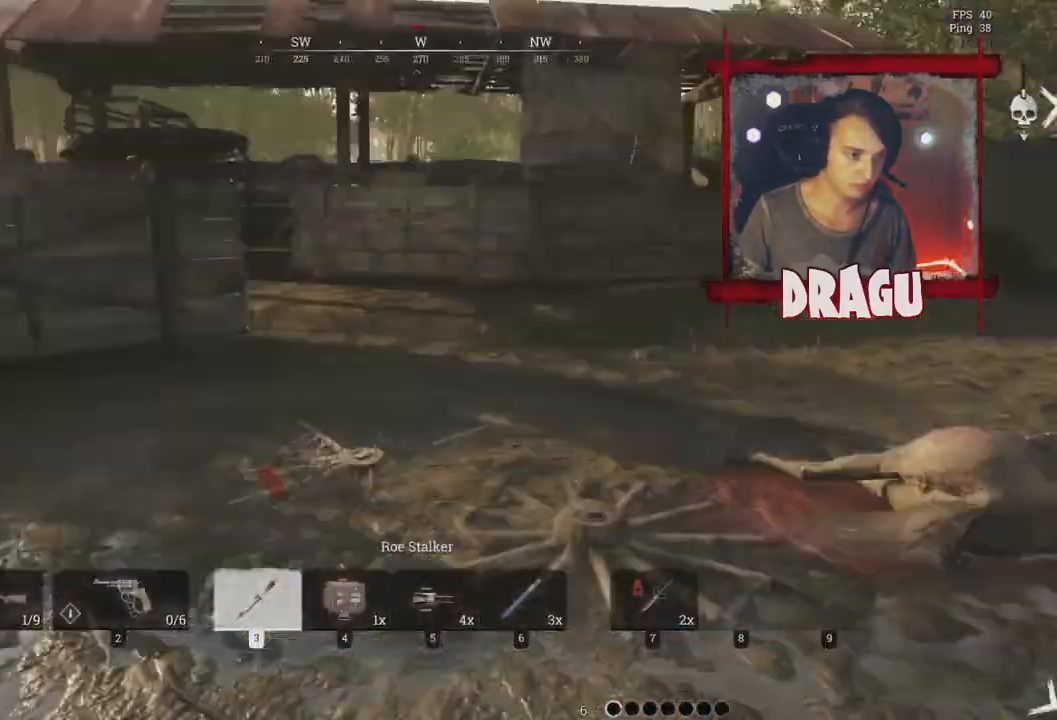
Gameplay with keyboard and mouse; each line is a JSON object with the keys and mouse buttons held at the frame after it. "events" lists presses ("down") and releases ("up") of "1", "2", "3", "4", "5", "a", "c", "ctrl", "d", "e", "f", "q", "r", "s", "shift", "space", "tab", "v", "w", "x", "y", "mouse_left", "mouse_wheel", "mouse_right", "mouse_mb4" and "mouse_mb5" between this image and that frame as [ms after this image, input, new state], when the widget could be followed in between. "mouse_left", "mouse_wheel", "mouse_right", "mouse_mb4", "mouse_mb5" = the "left", "wheel", "right", "mb4", "mb5" buttons of the "mouse" list. No other keys are recorded. "wheel" means that the mouse wheel is clicked or scrolled. Mouse movement is not recorded.
{"keys": ["shift", "w"], "mouse": ["left"], "events": [[183, "mouse_left", "down"]]}
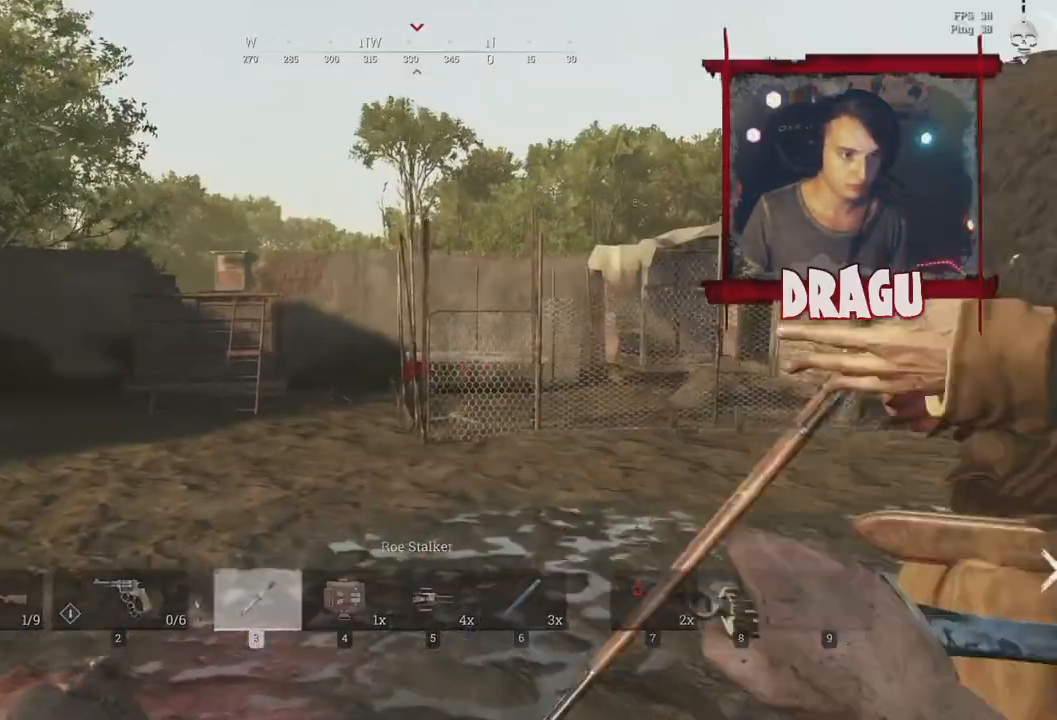
{"keys": ["a", "w"], "mouse": ["left"], "events": [[150, "a", "down"], [150, "mouse_left", "up"], [234, "mouse_left", "down"], [384, "shift", "up"]]}
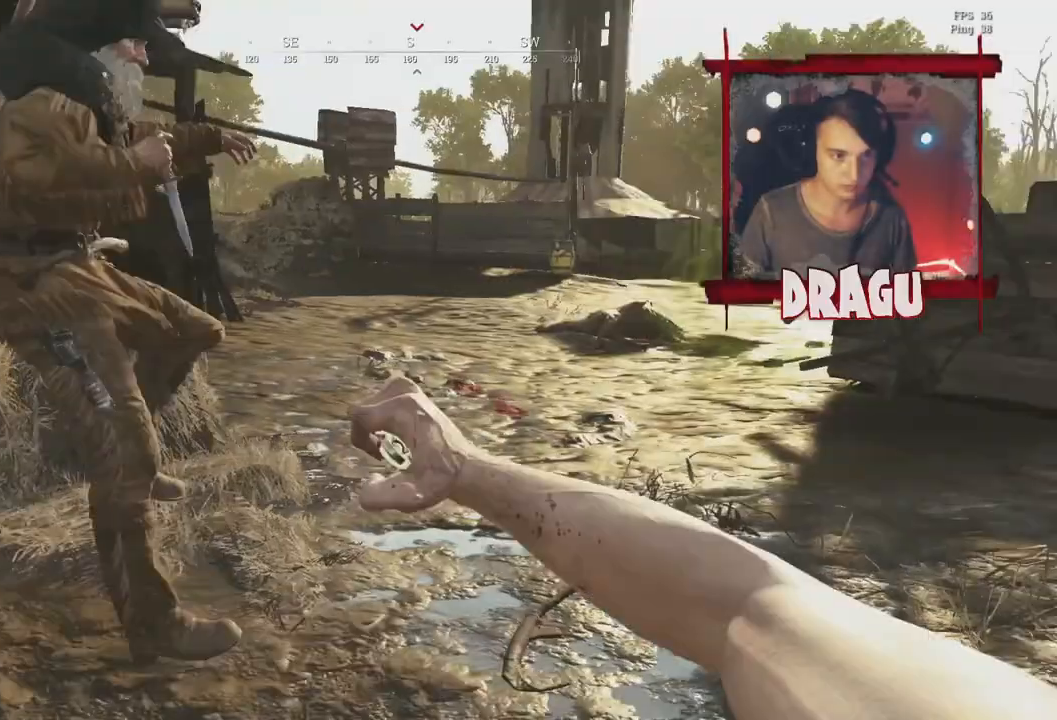
{"keys": ["a", "w"], "mouse": ["left"], "events": []}
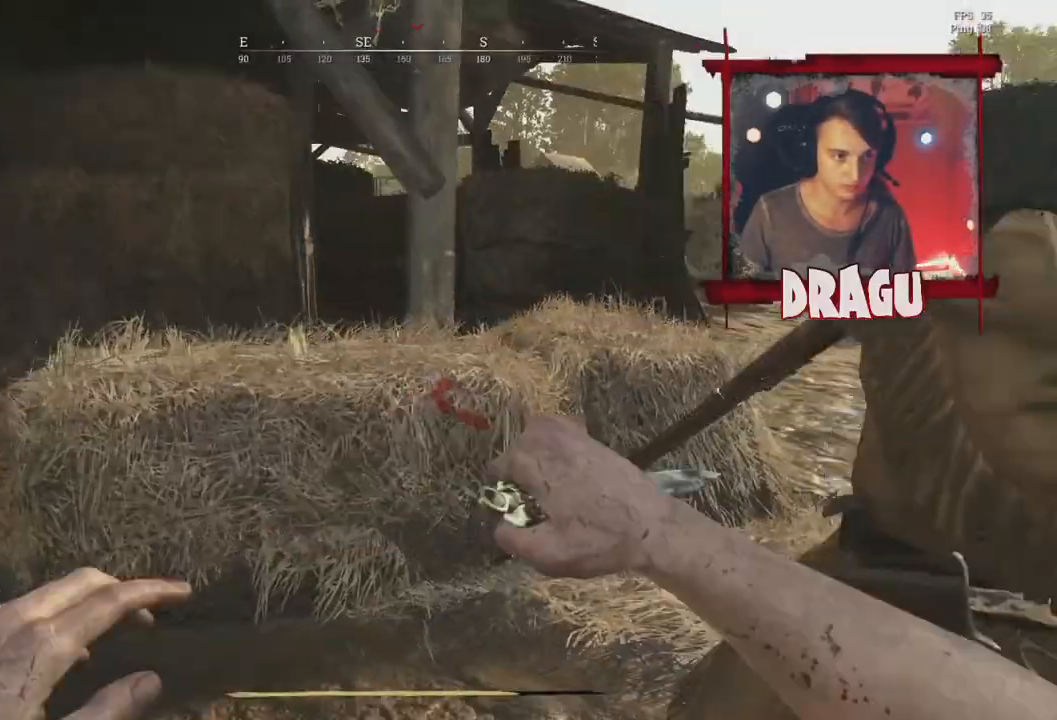
{"keys": ["a", "w"], "mouse": ["left"], "events": [[267, "mouse_left", "up"], [351, "mouse_left", "down"]]}
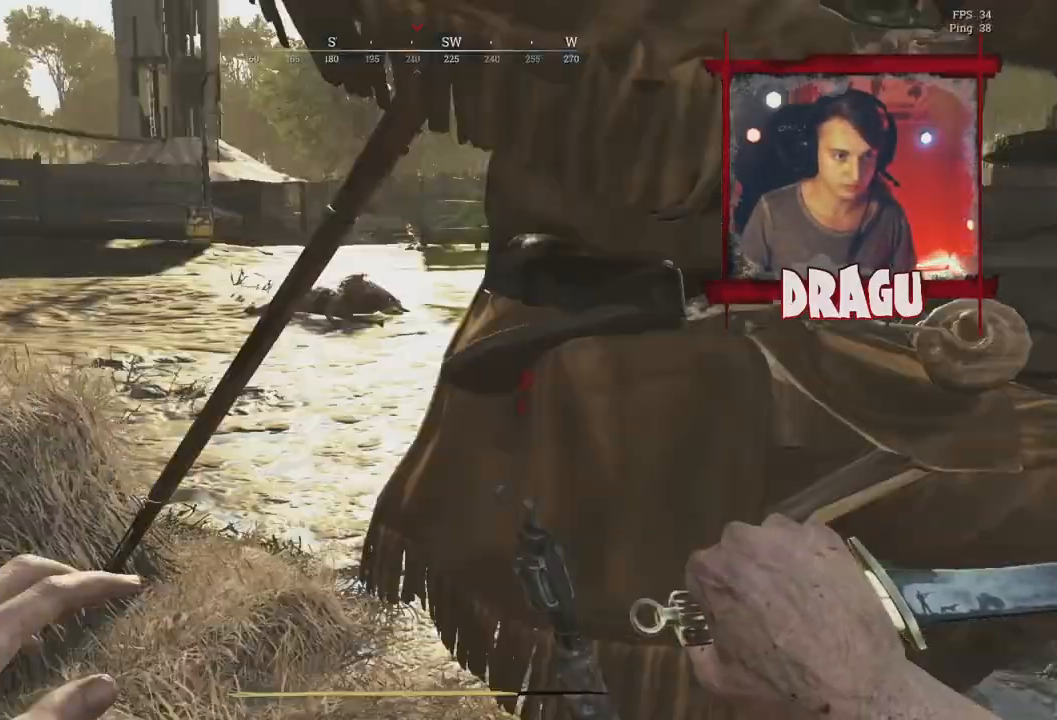
{"keys": ["w"], "mouse": [], "events": [[183, "ctrl", "down"], [267, "ctrl", "up"], [350, "a", "up"], [484, "mouse_left", "up"]]}
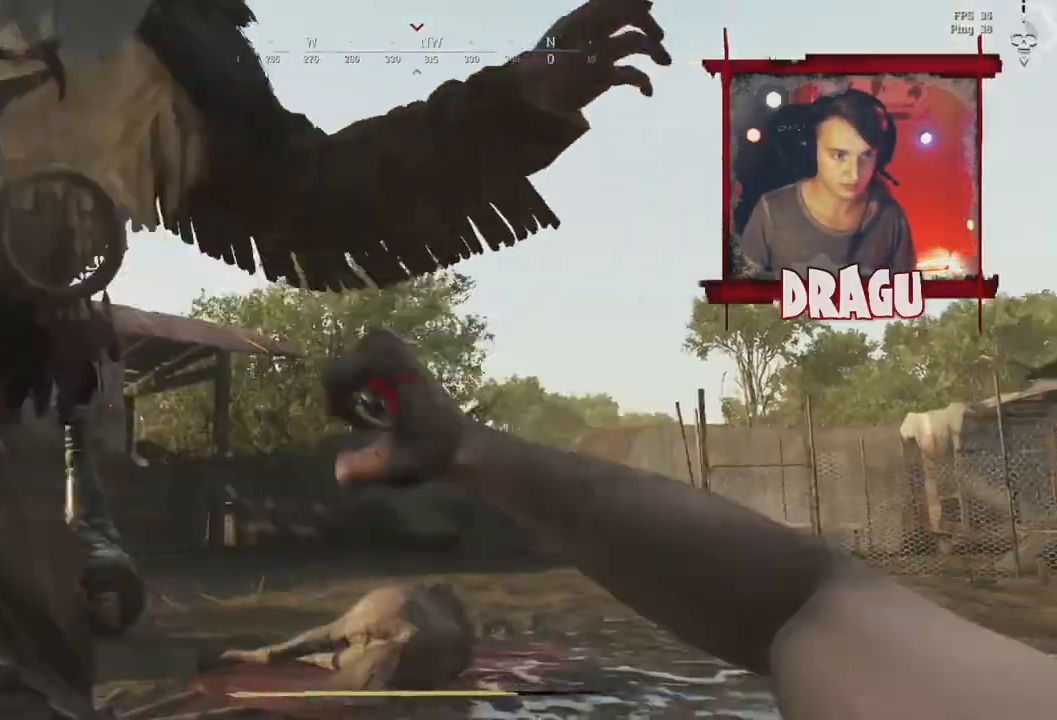
{"keys": ["ctrl", "w"], "mouse": ["left"], "events": [[17, "mouse_left", "down"], [217, "mouse_left", "up"], [284, "mouse_left", "down"], [401, "ctrl", "down"]]}
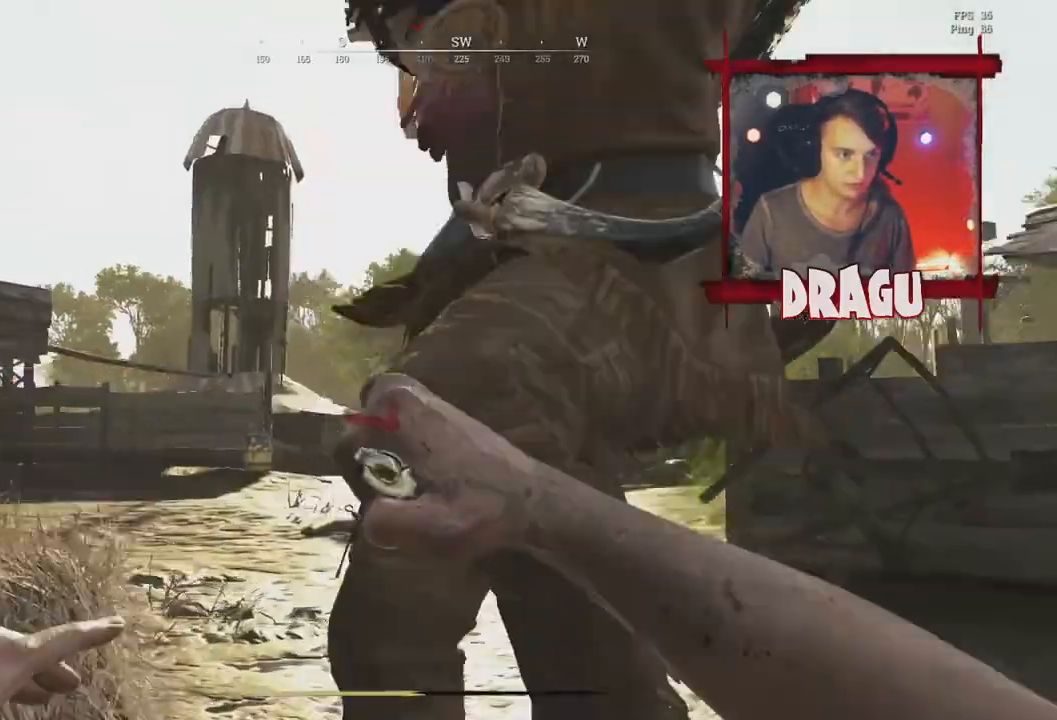
{"keys": ["d", "space", "w"], "mouse": [], "events": [[33, "ctrl", "up"], [83, "d", "down"], [434, "space", "down"], [484, "mouse_left", "up"]]}
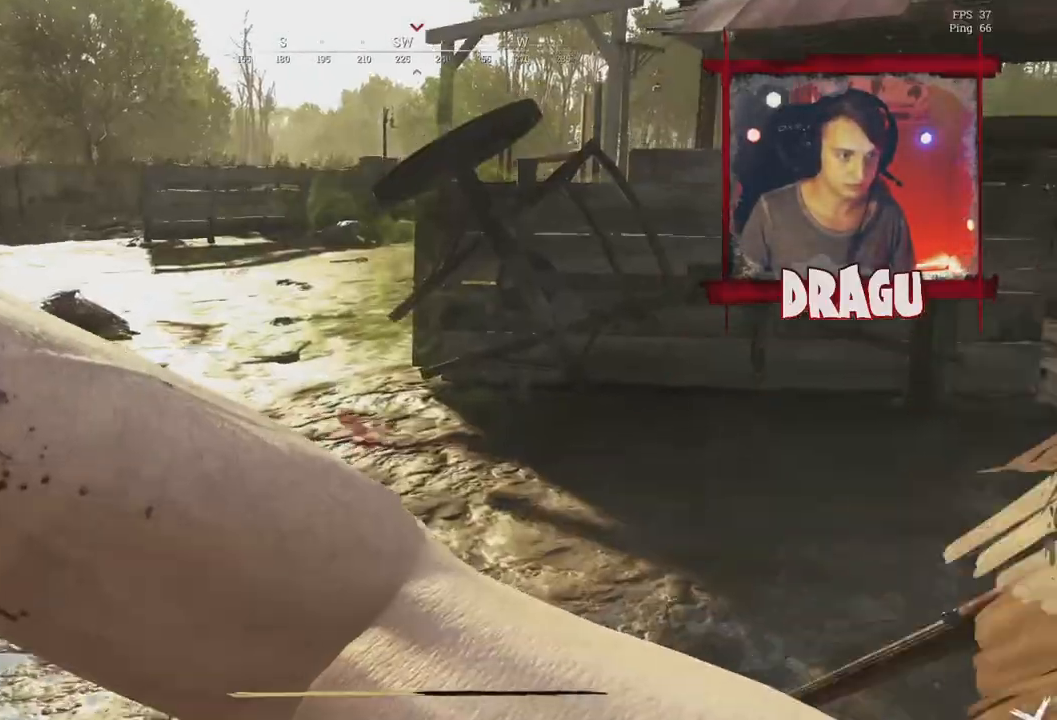
{"keys": ["ctrl", "d", "w"], "mouse": ["left"]}
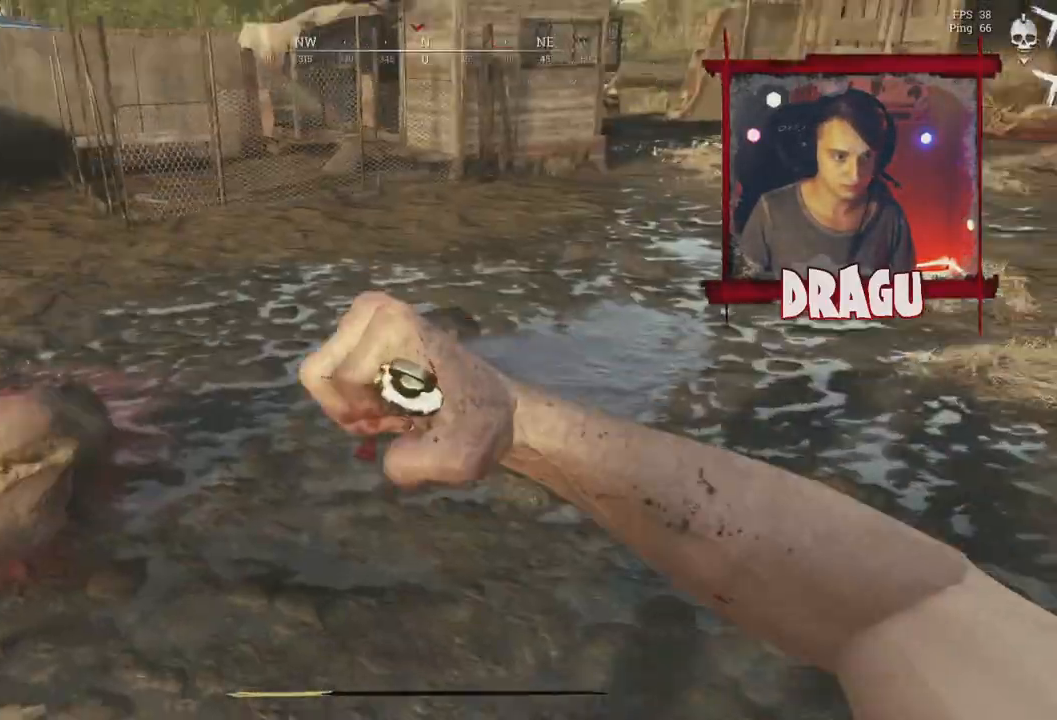
{"keys": ["d", "w"], "mouse": ["left"], "events": [[16, "mouse_left", "up"], [117, "ctrl", "up"], [117, "mouse_left", "down"]]}
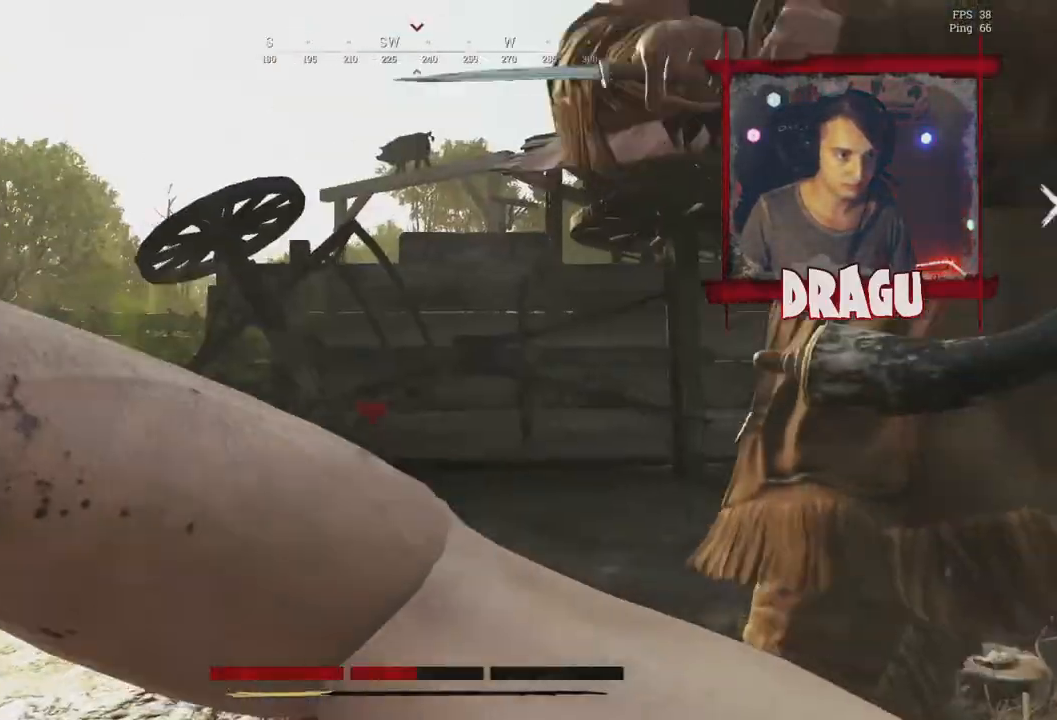
{"keys": ["d", "w"], "mouse": [], "events": [[100, "mouse_left", "up"], [184, "mouse_left", "down"], [351, "mouse_left", "up"]]}
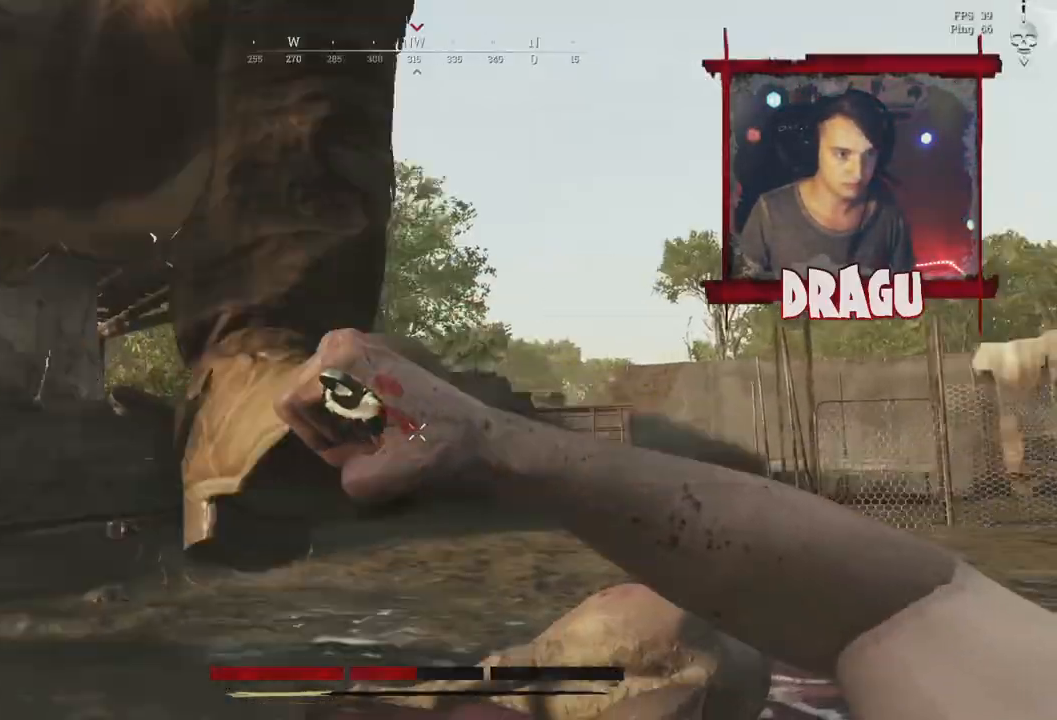
{"keys": ["d", "shift", "w"], "mouse": ["left"], "events": [[33, "mouse_left", "down"], [467, "shift", "down"]]}
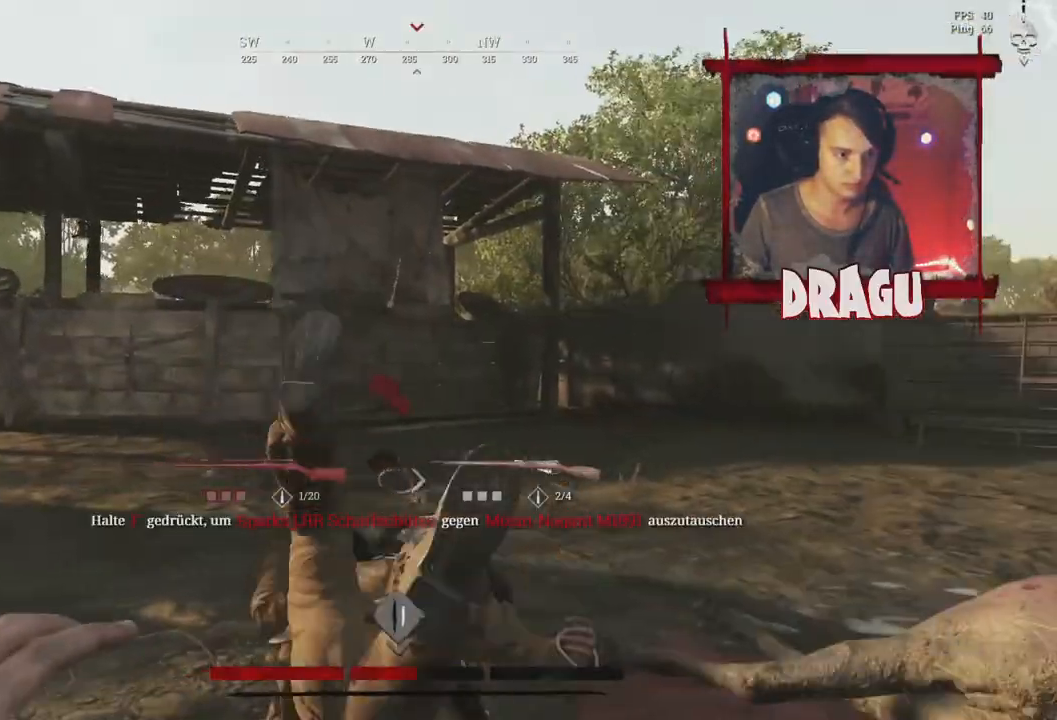
{"keys": ["shift", "w"], "mouse": [], "events": [[50, "mouse_left", "up"], [251, "d", "up"]]}
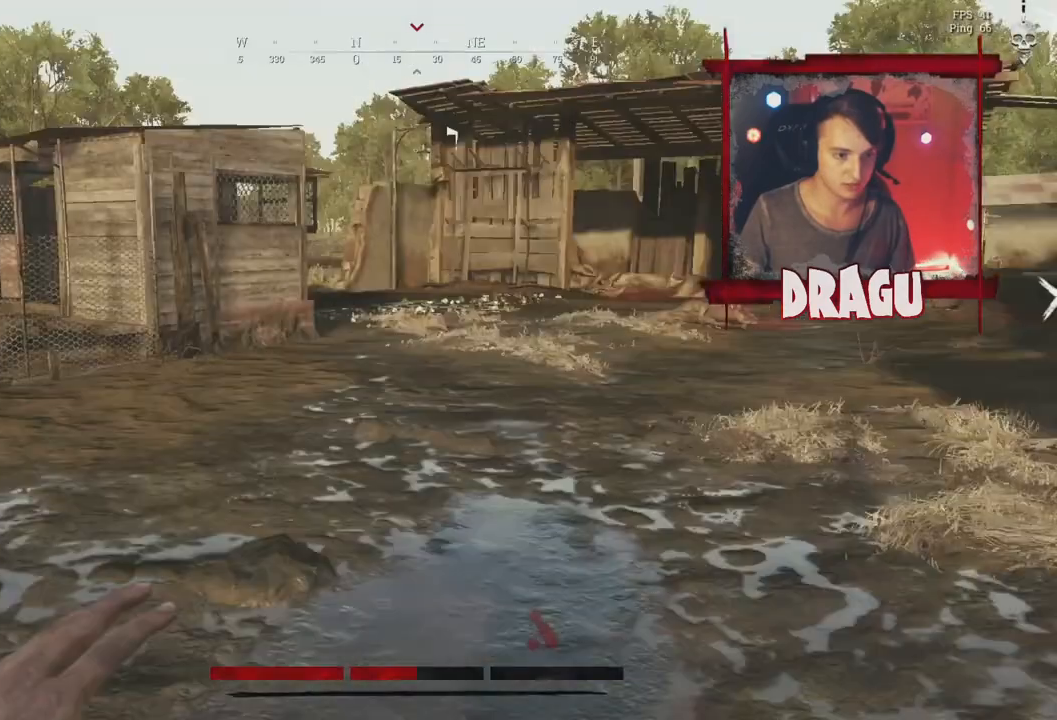
{"keys": ["shift", "w"], "mouse": [], "events": [[217, "4", "down"], [434, "4", "up"]]}
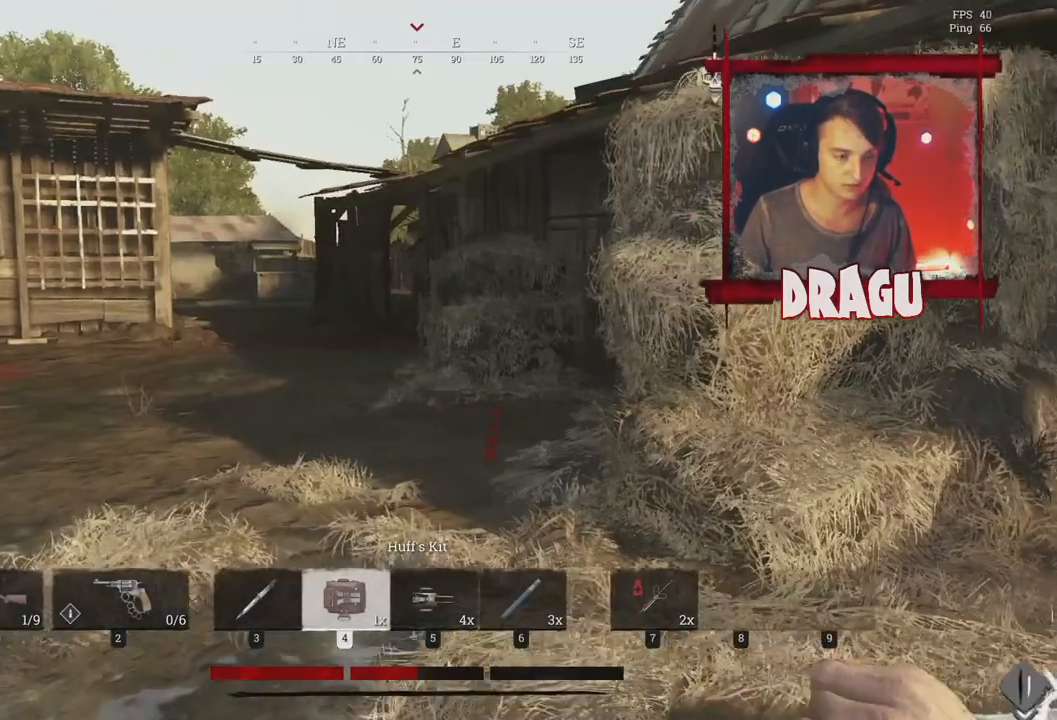
{"keys": ["a", "shift", "w"], "mouse": ["right"], "events": [[234, "a", "down"], [501, "mouse_right", "down"]]}
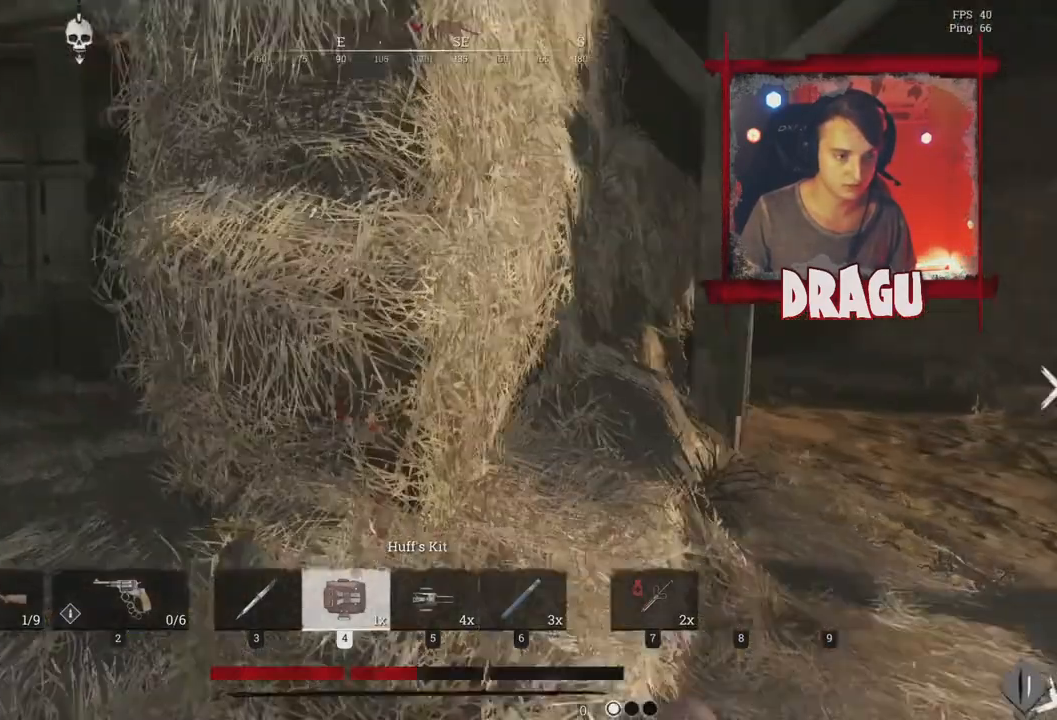
{"keys": ["a", "shift", "w"], "mouse": ["left", "right"], "events": [[117, "mouse_left", "down"]]}
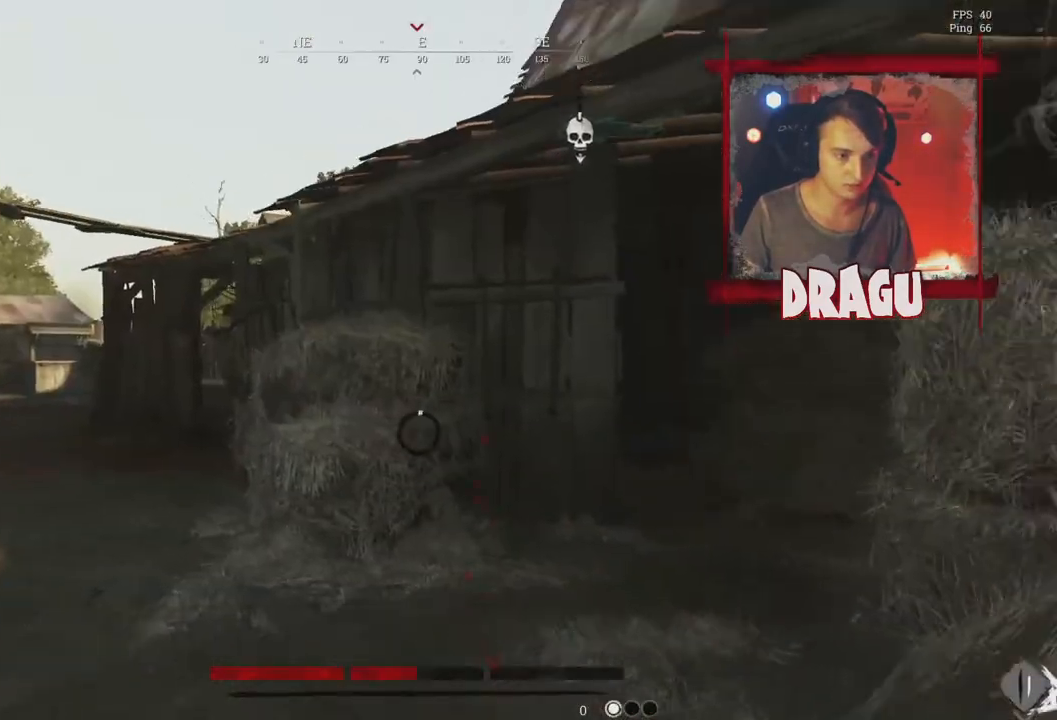
{"keys": ["w"], "mouse": ["left", "right"], "events": [[50, "a", "up"], [267, "shift", "up"]]}
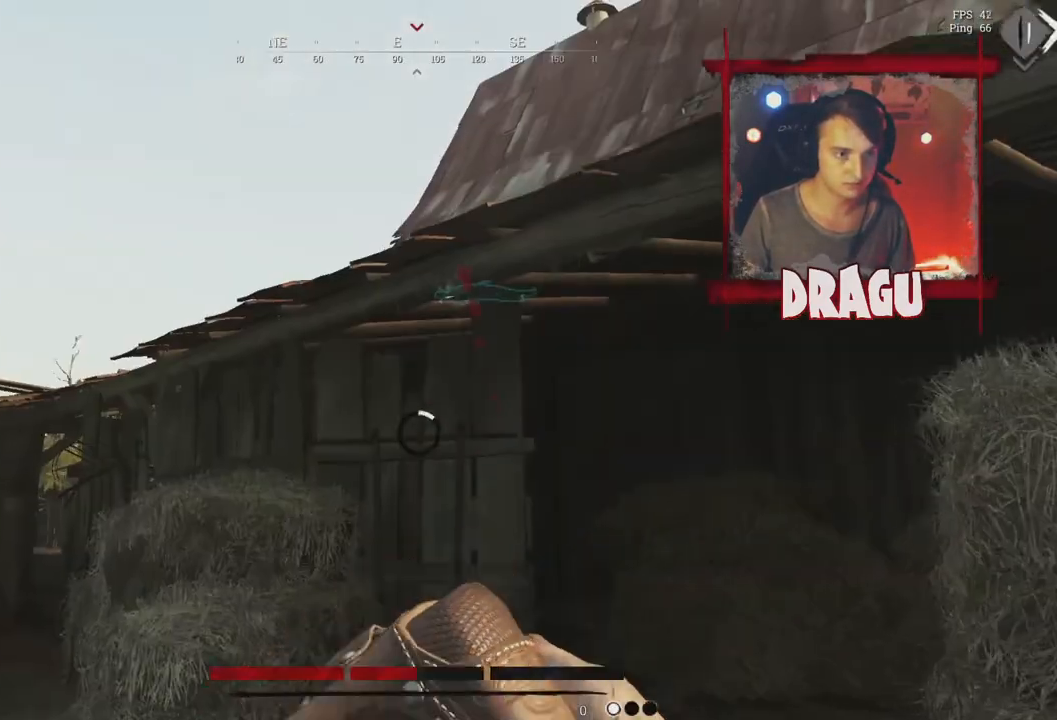
{"keys": ["w"], "mouse": ["left", "right"]}
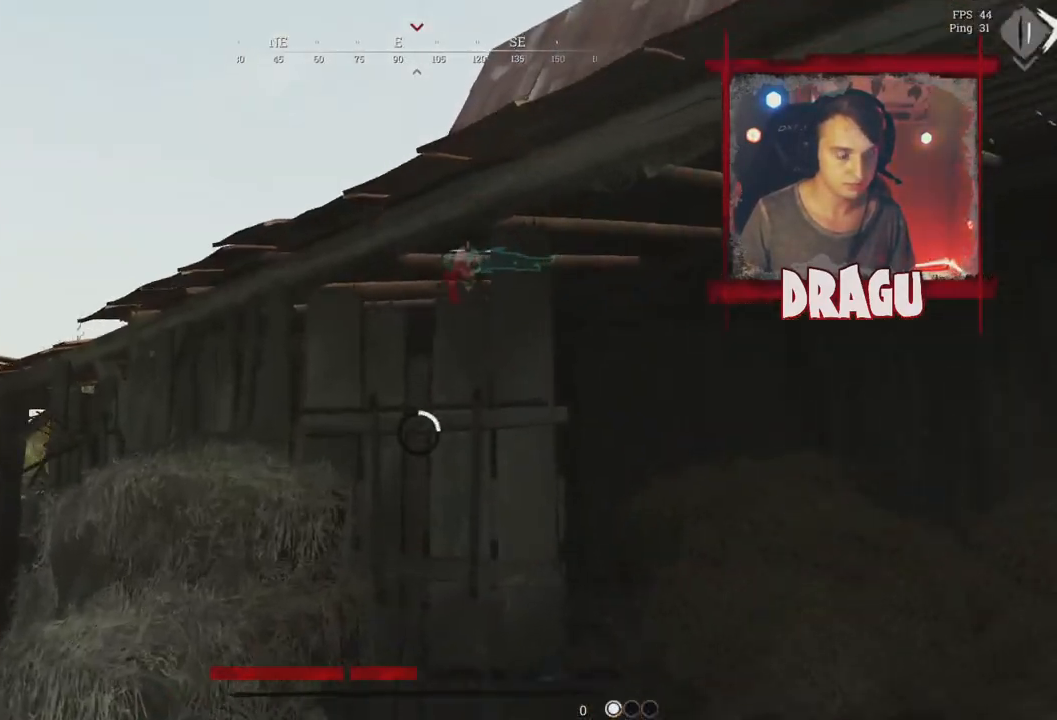
{"keys": ["w"], "mouse": ["left", "right"], "events": []}
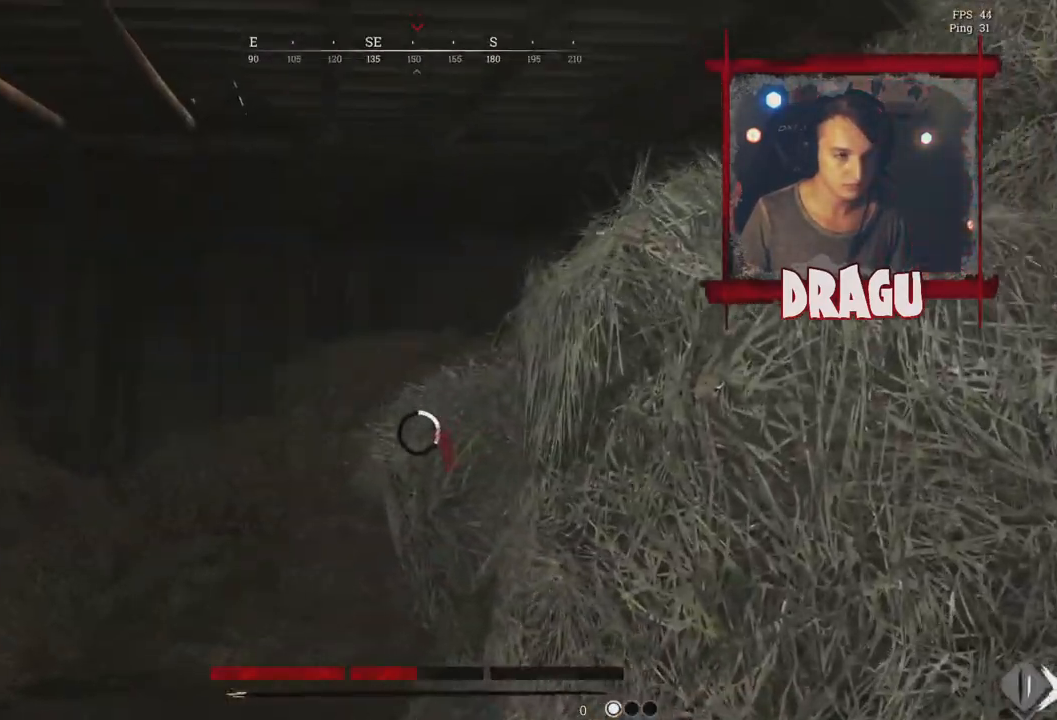
{"keys": ["w"], "mouse": ["left", "right"], "events": [[66, "a", "down"], [300, "a", "up"]]}
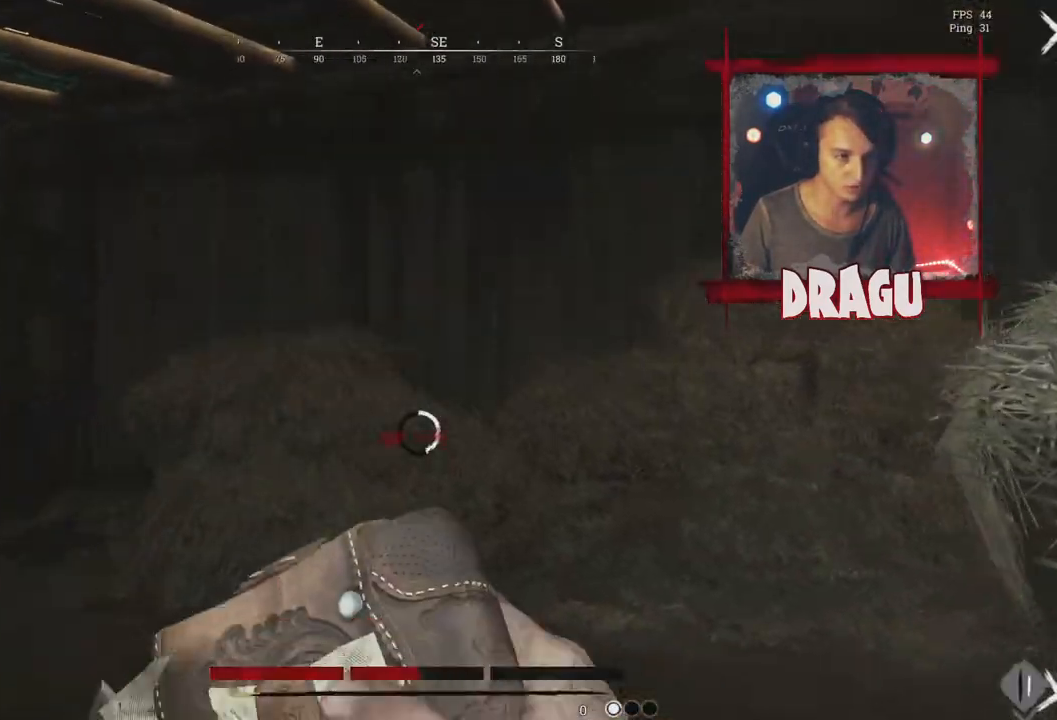
{"keys": ["a", "w"], "mouse": ["left", "right"], "events": [[184, "a", "down"]]}
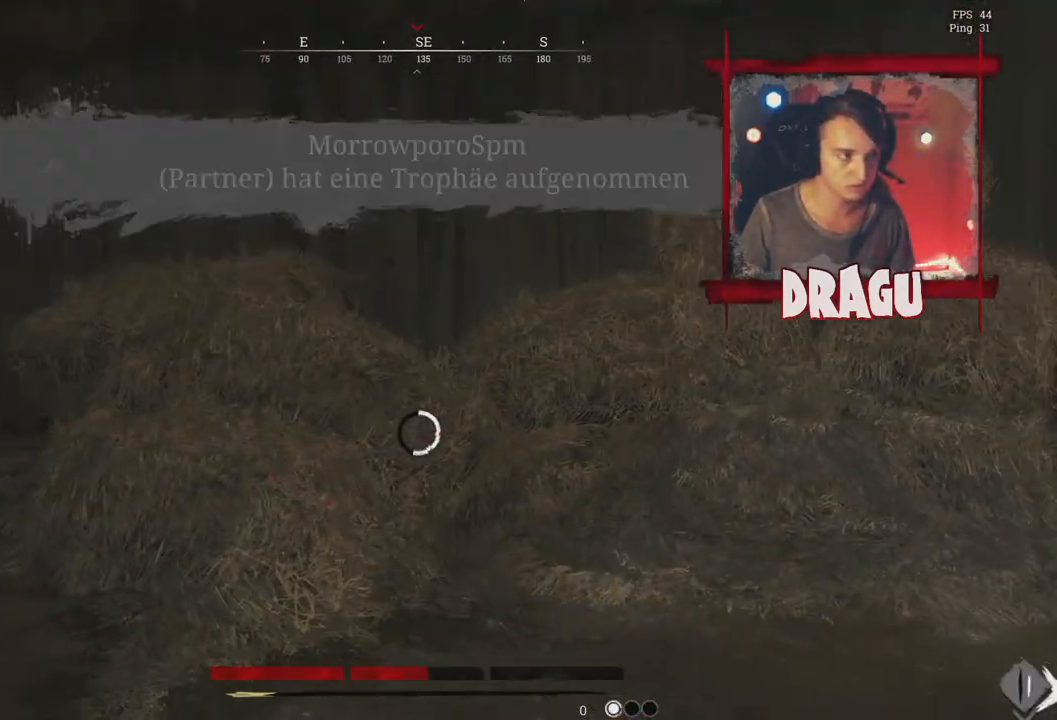
{"keys": ["a", "w"], "mouse": ["left", "right"], "events": []}
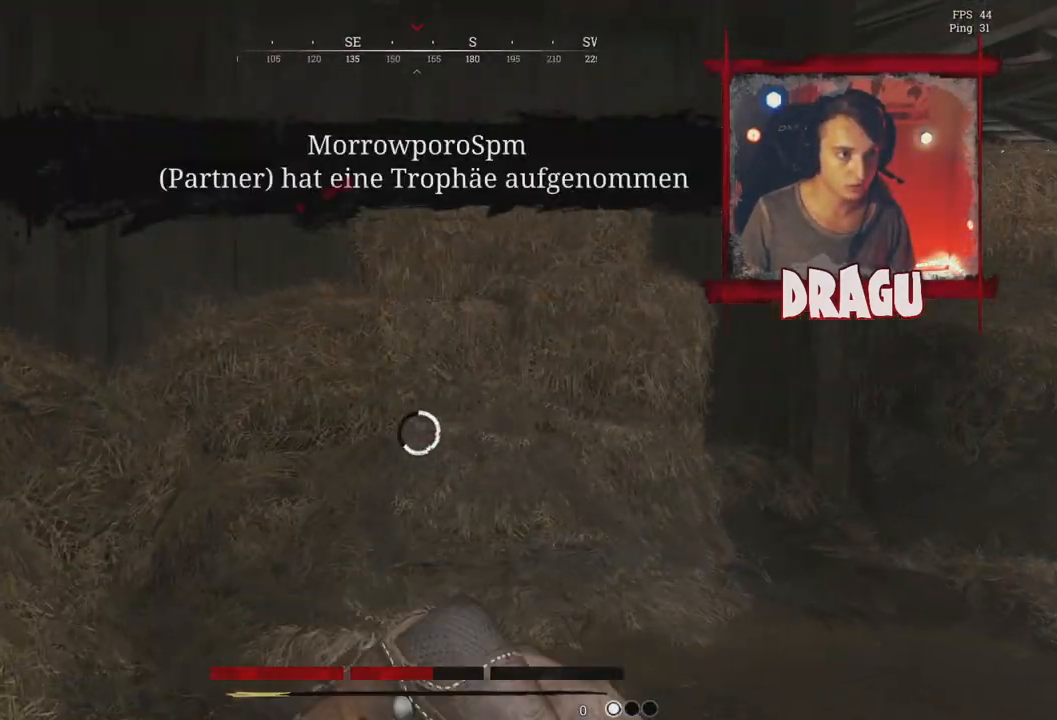
{"keys": ["a", "w"], "mouse": ["left", "right"], "events": []}
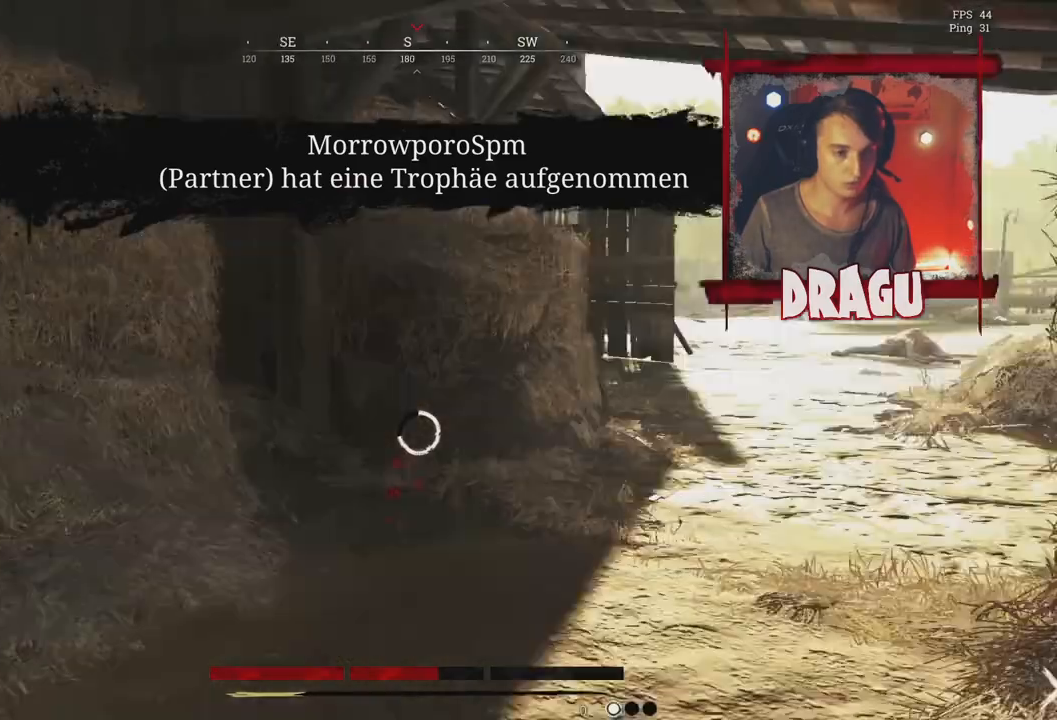
{"keys": ["a", "w"], "mouse": ["left", "right"], "events": []}
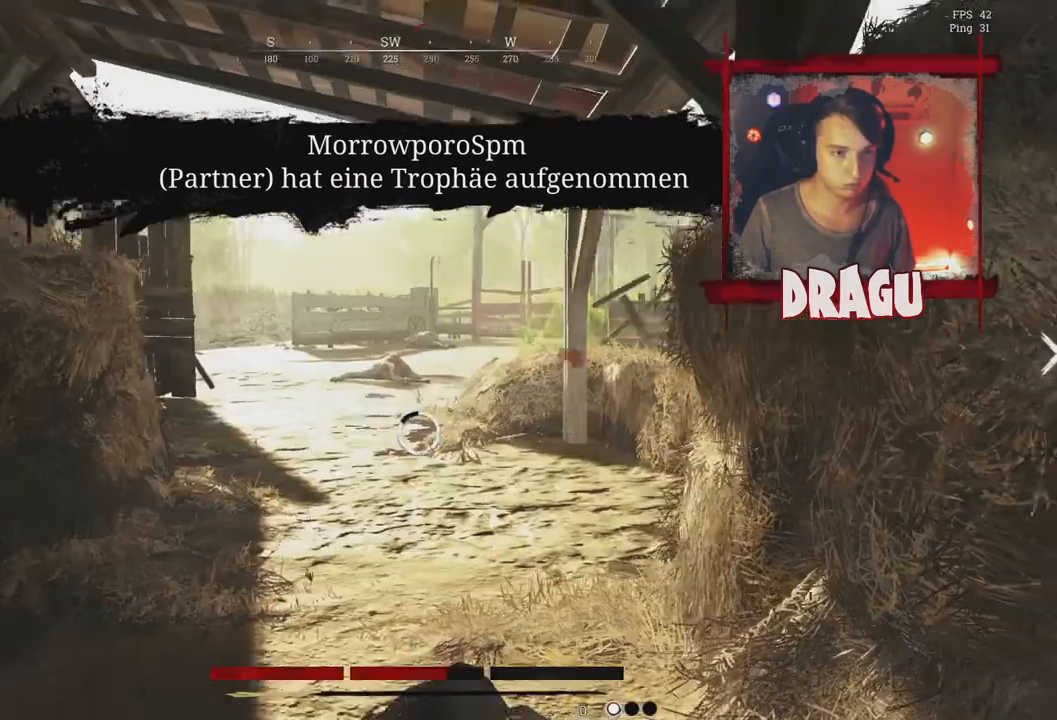
{"keys": ["a", "w"], "mouse": ["left", "right"], "events": []}
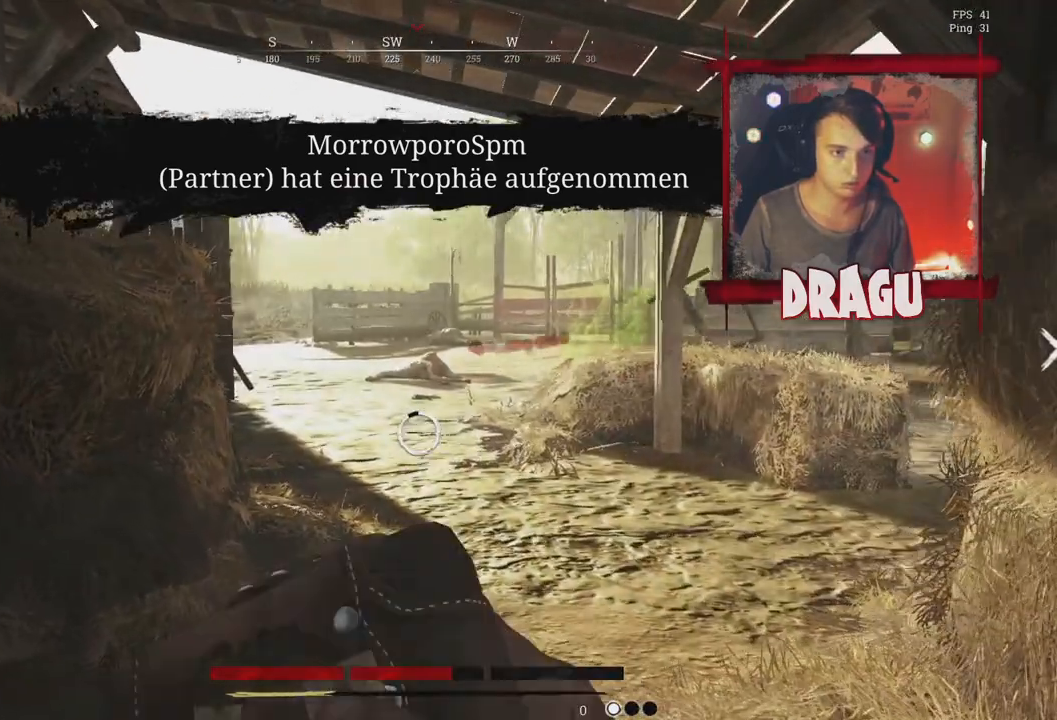
{"keys": ["a", "w"], "mouse": ["left", "right"]}
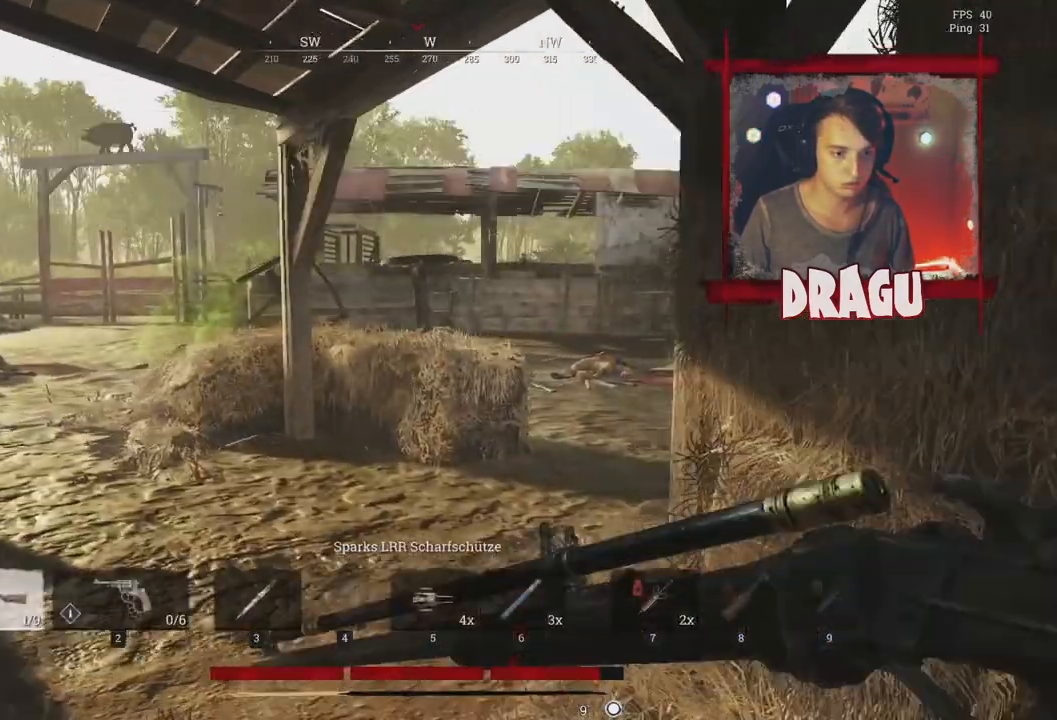
{"keys": ["1", "w"], "mouse": [], "events": [[234, "a", "up"], [284, "mouse_left", "up"], [284, "mouse_right", "up"], [451, "1", "down"]]}
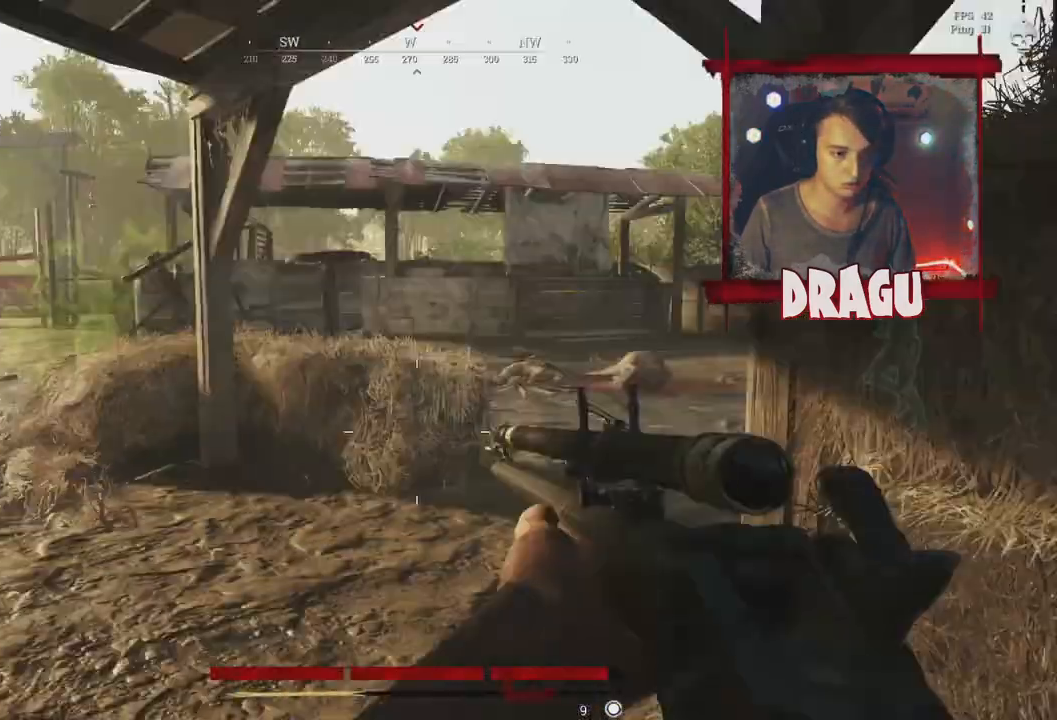
{"keys": ["w"], "mouse": [], "events": [[33, "1", "up"]]}
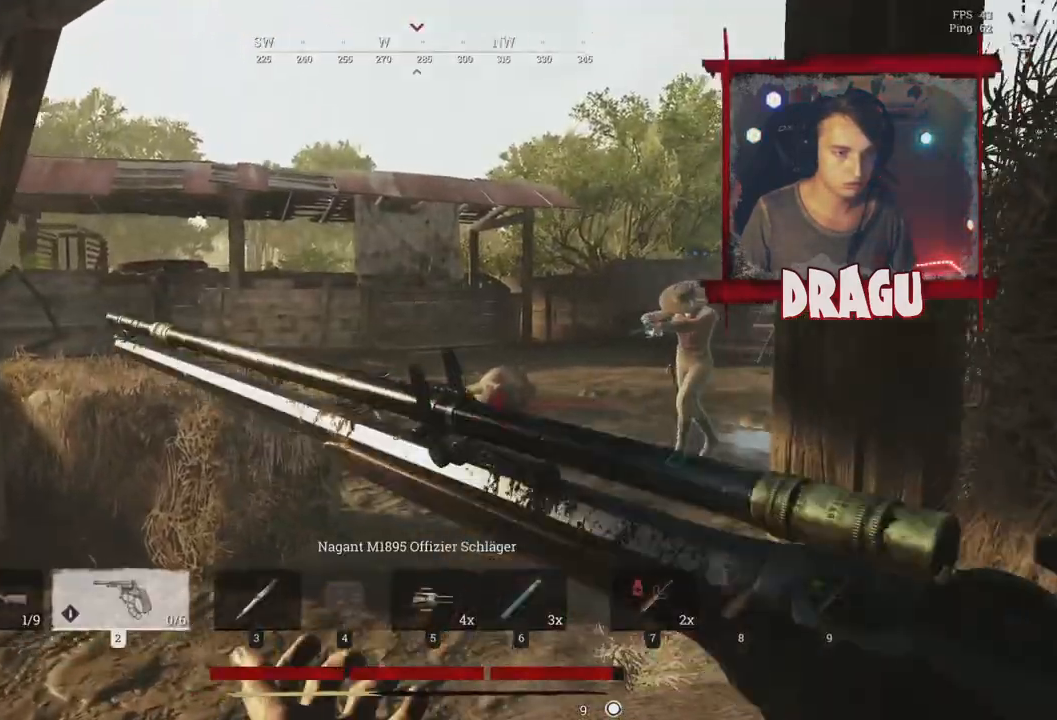
{"keys": ["shift", "w"], "mouse": [], "events": [[167, "shift", "down"]]}
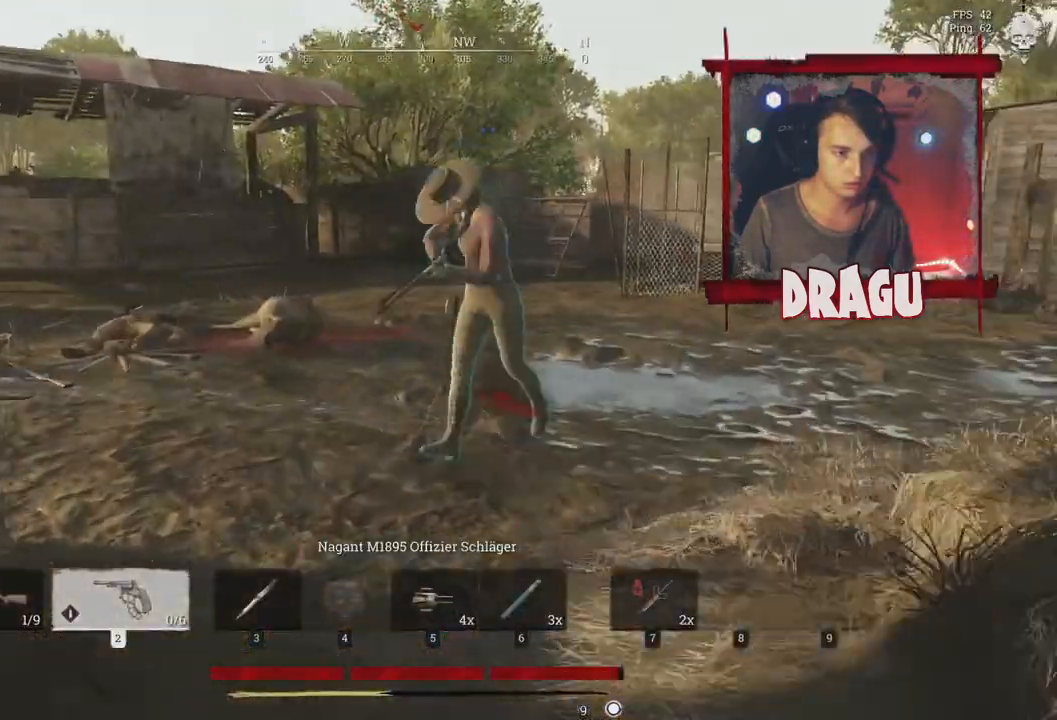
{"keys": ["r", "w"], "mouse": [], "events": [[217, "shift", "up"], [417, "r", "down"]]}